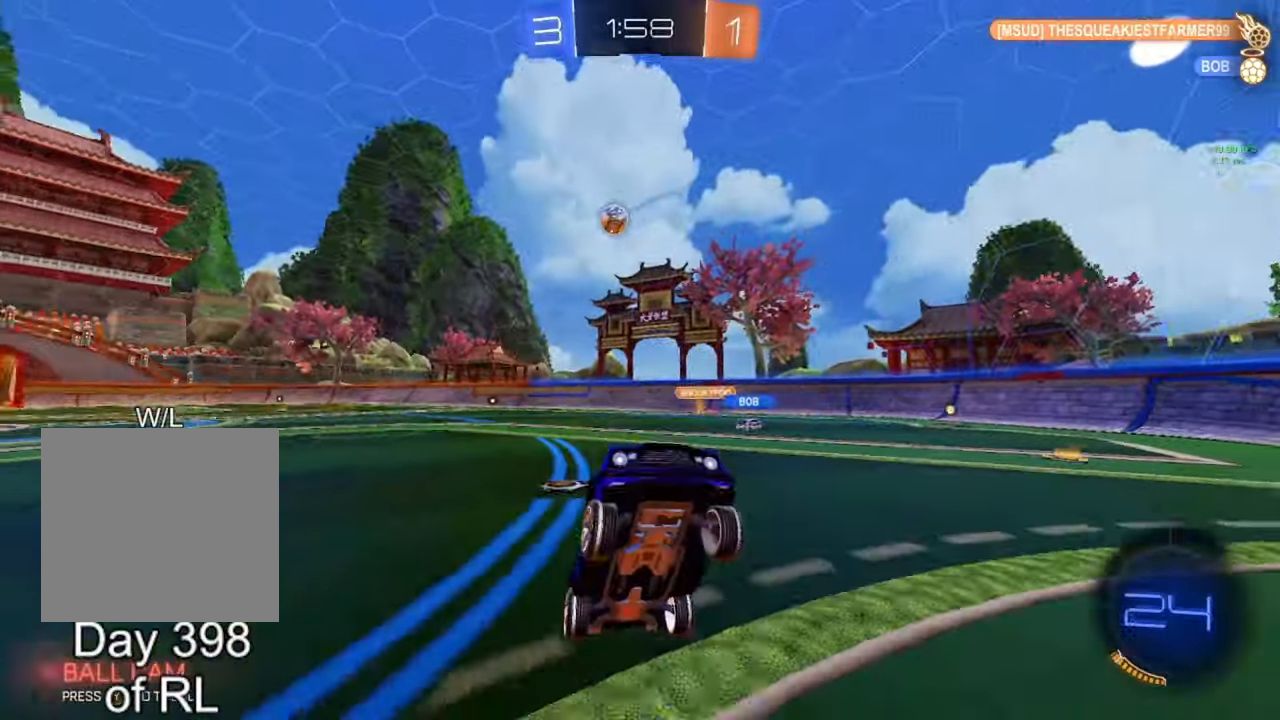
Gameplay with a controller (Xbox layout); each line is a JSON object with the inputs held at the frame after it. "events" lists button and stick changes between this image and that frame as [ms after this image, input, new state], when the widget could be followed in between.
{"buttons": ["R2"], "left_stick": "left", "right_stick": "center", "events": [[17, "left_stick", "left"], [183, "R2", "up"], [283, "L1", "down"], [433, "L1", "up"], [433, "R2", "down"]]}
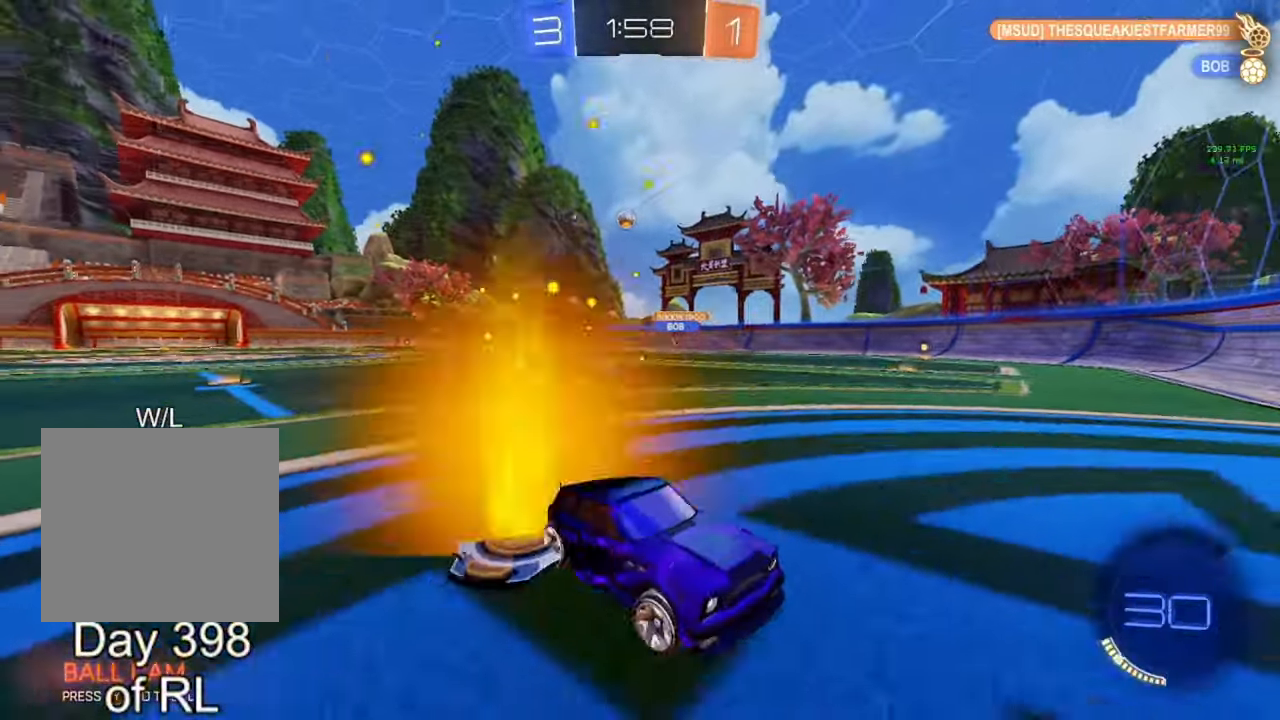
{"buttons": ["B", "R2"], "left_stick": "left", "right_stick": "center", "events": [[450, "B", "down"]]}
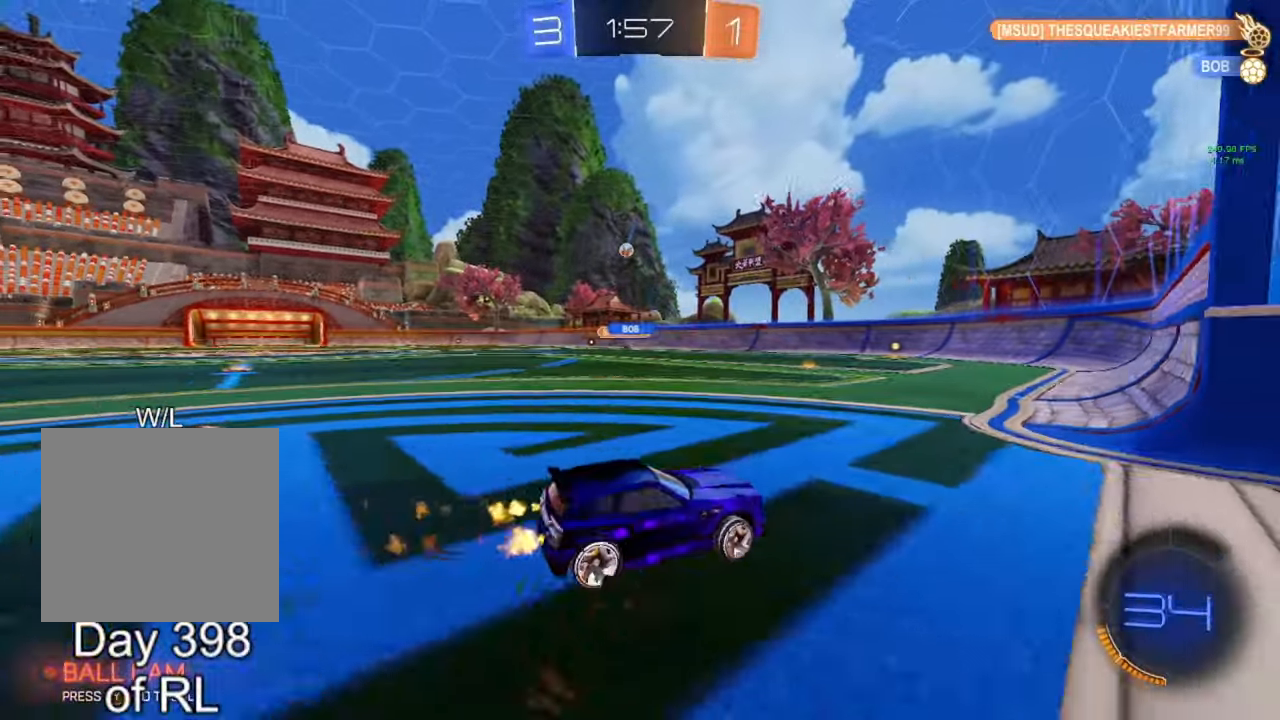
{"buttons": ["B", "R2"], "left_stick": "center", "right_stick": "center", "events": [[267, "left_stick", "center"]]}
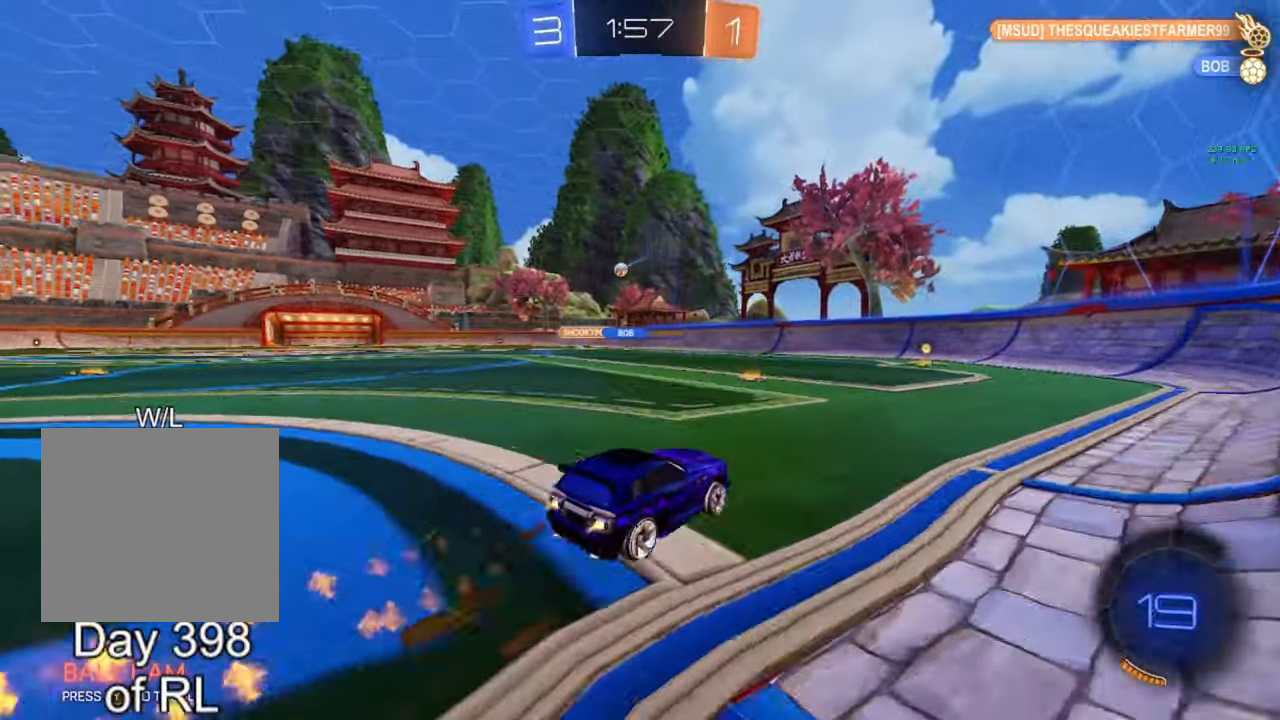
{"buttons": ["B", "R2"], "left_stick": "center", "right_stick": "center", "events": []}
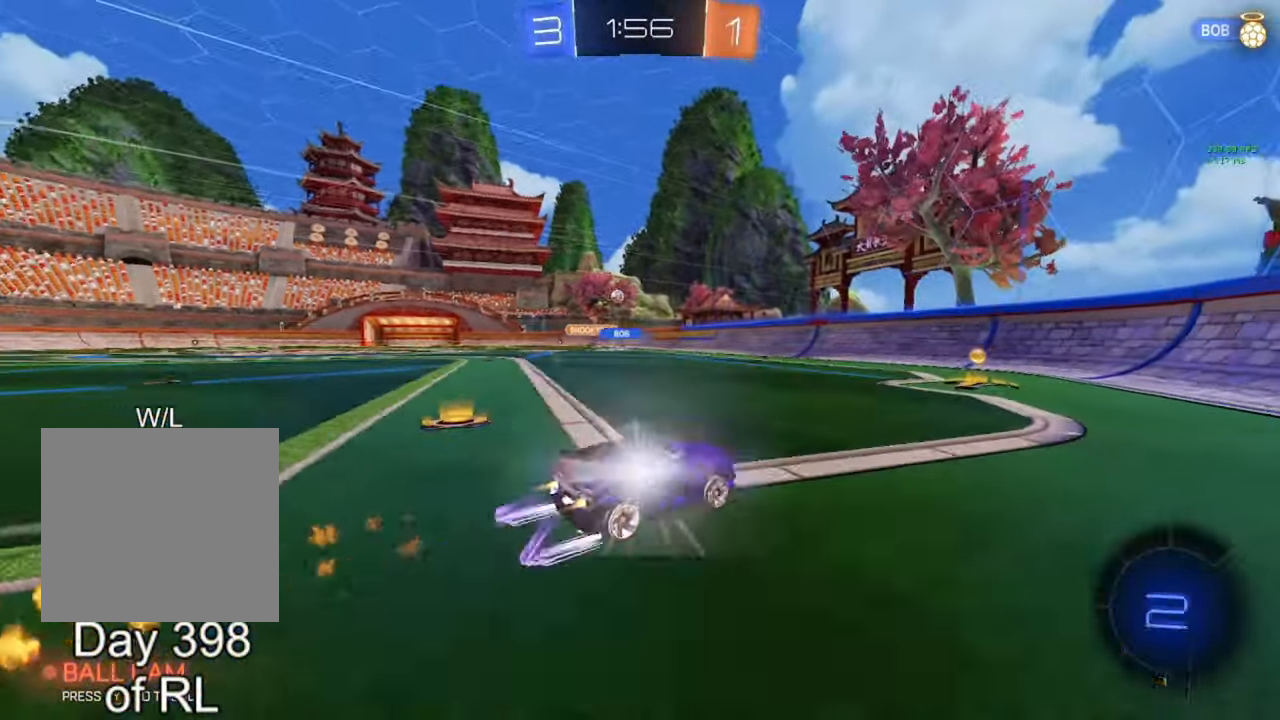
{"buttons": ["B", "R2"], "left_stick": "left", "right_stick": "center"}
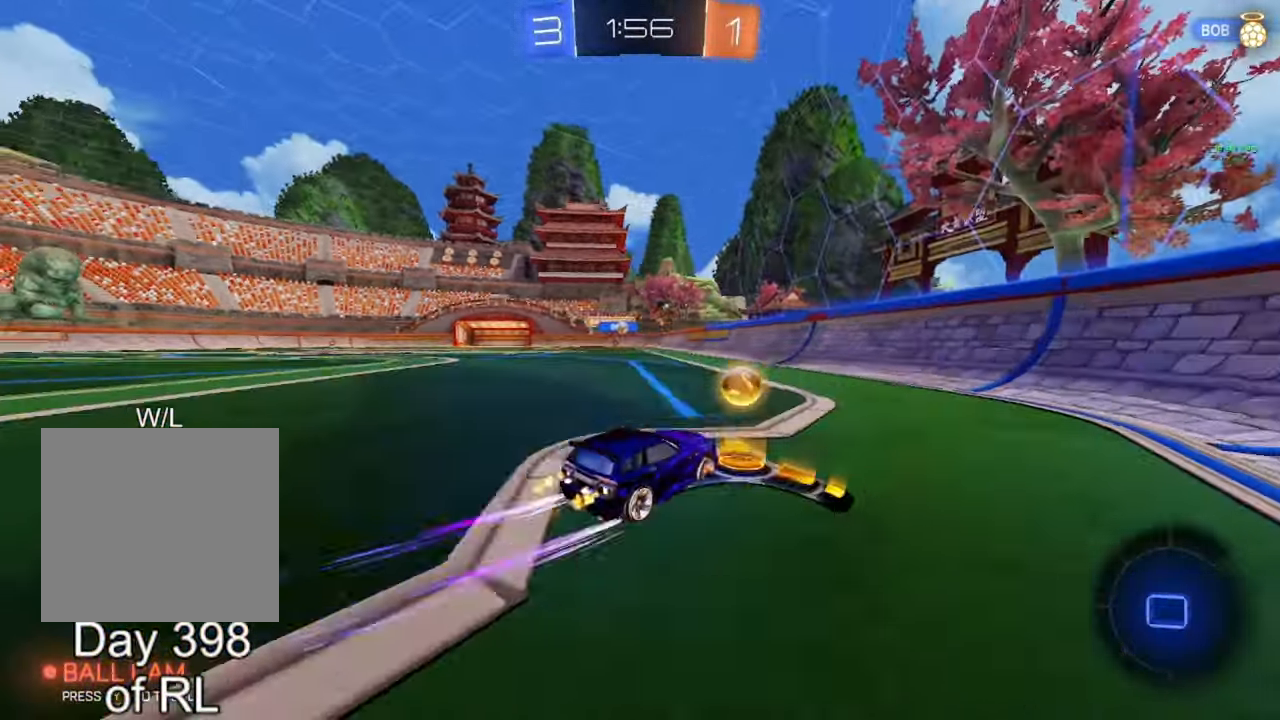
{"buttons": ["R2"], "left_stick": "left", "right_stick": "center", "events": [[133, "B", "up"], [217, "B", "down"], [267, "left_stick", "center"], [350, "B", "up"], [433, "left_stick", "left"]]}
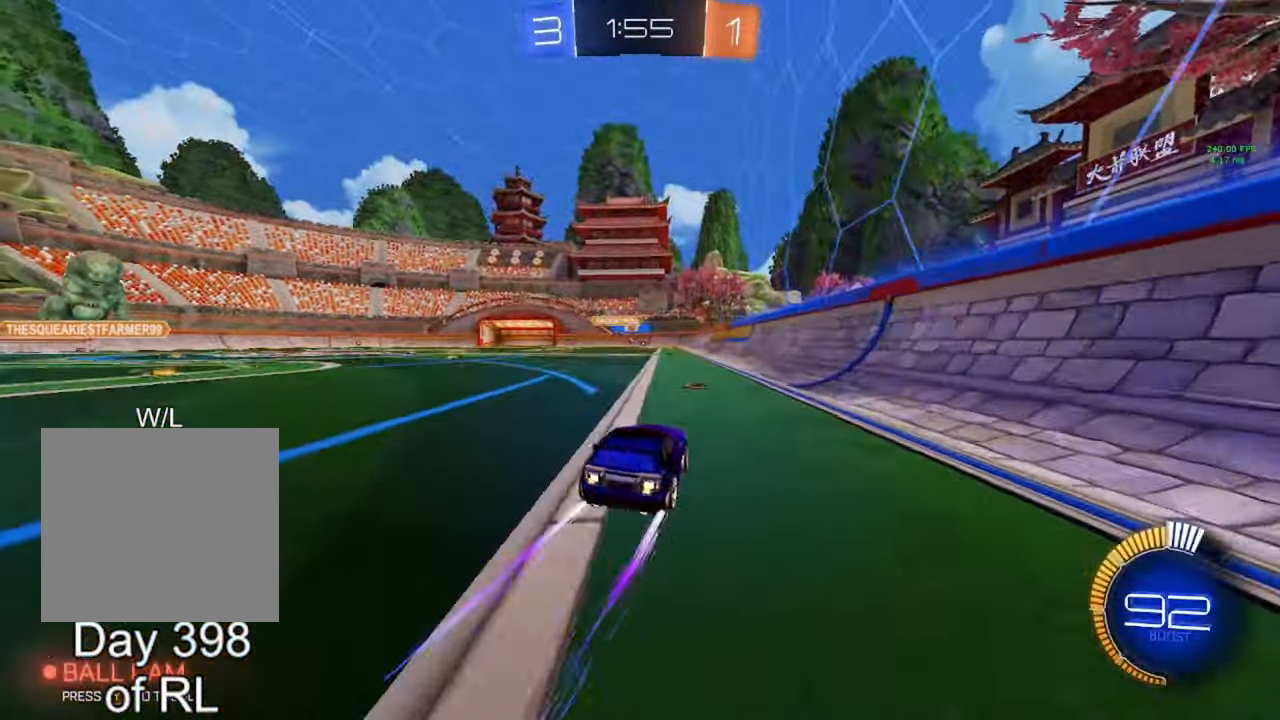
{"buttons": ["R2"], "left_stick": "center", "right_stick": "center", "events": [[67, "B", "down"], [217, "B", "up"], [317, "left_stick", "center"]]}
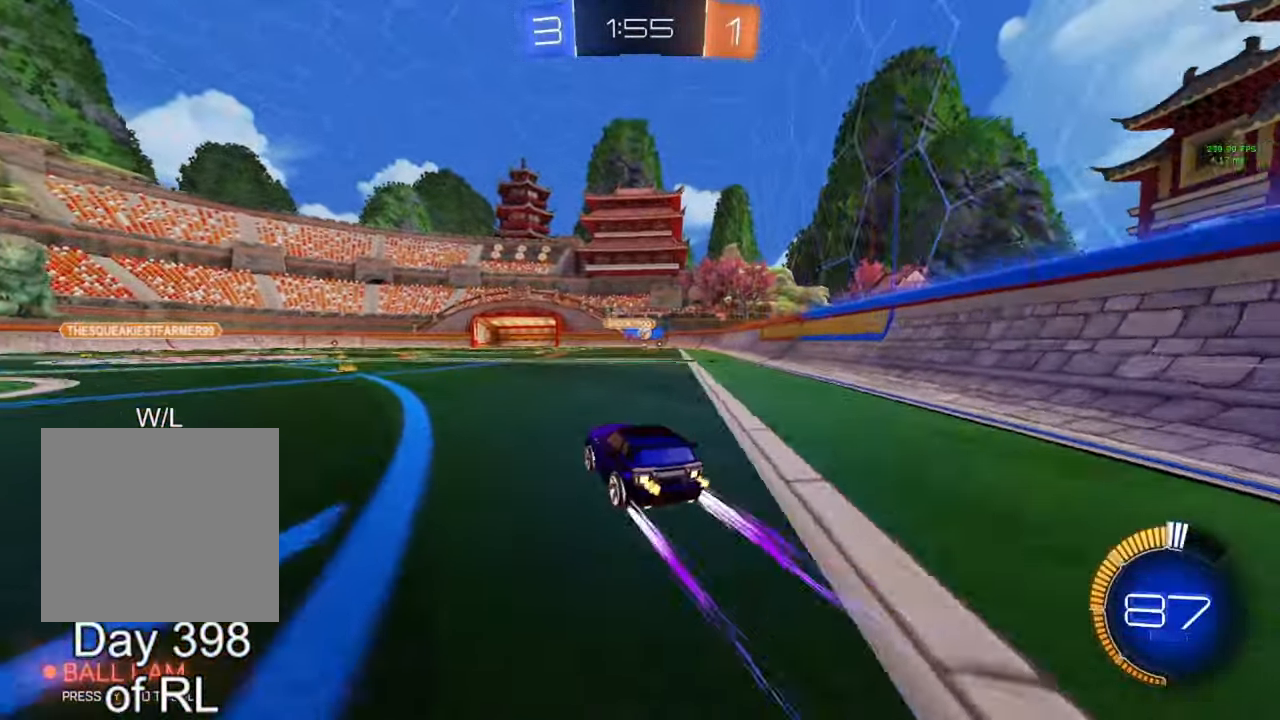
{"buttons": ["R2"], "left_stick": "center", "right_stick": "center", "events": [[67, "B", "down"], [150, "B", "up"], [233, "left_stick", "right"], [317, "left_stick", "center"]]}
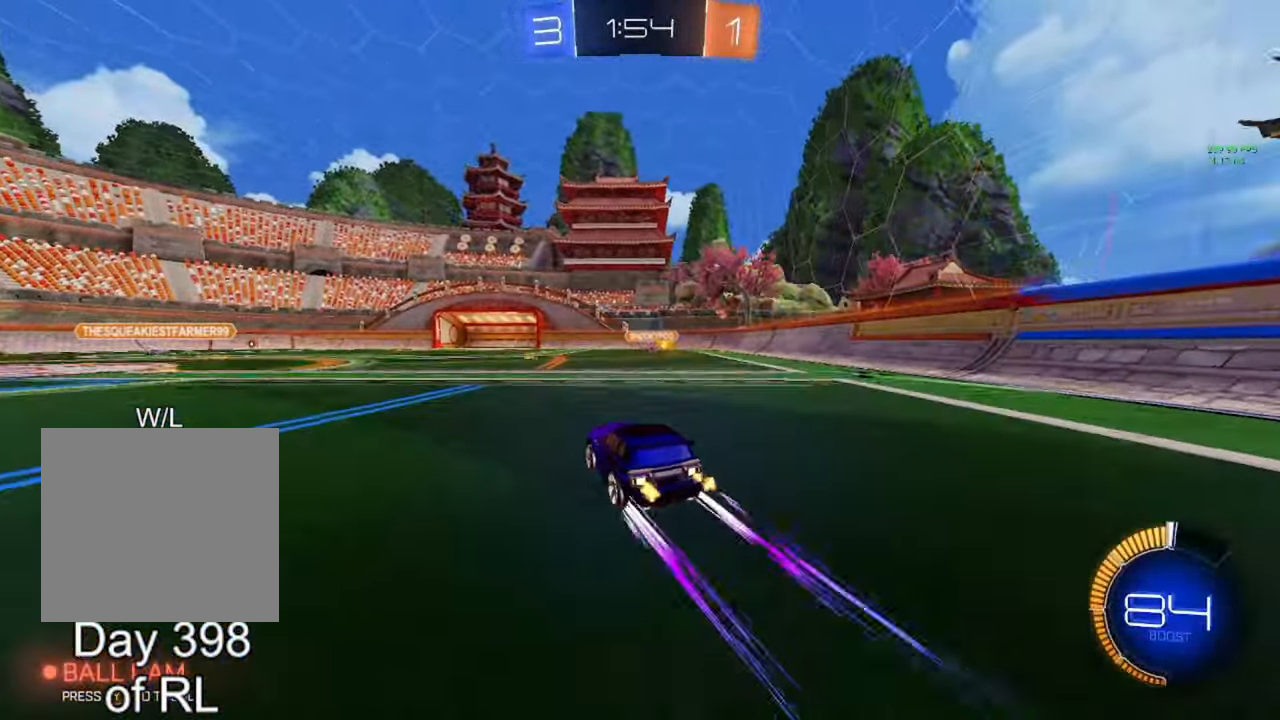
{"buttons": ["R2"], "left_stick": "center", "right_stick": "center", "events": [[200, "left_stick", "right"], [267, "left_stick", "center"], [367, "B", "down"], [467, "B", "up"]]}
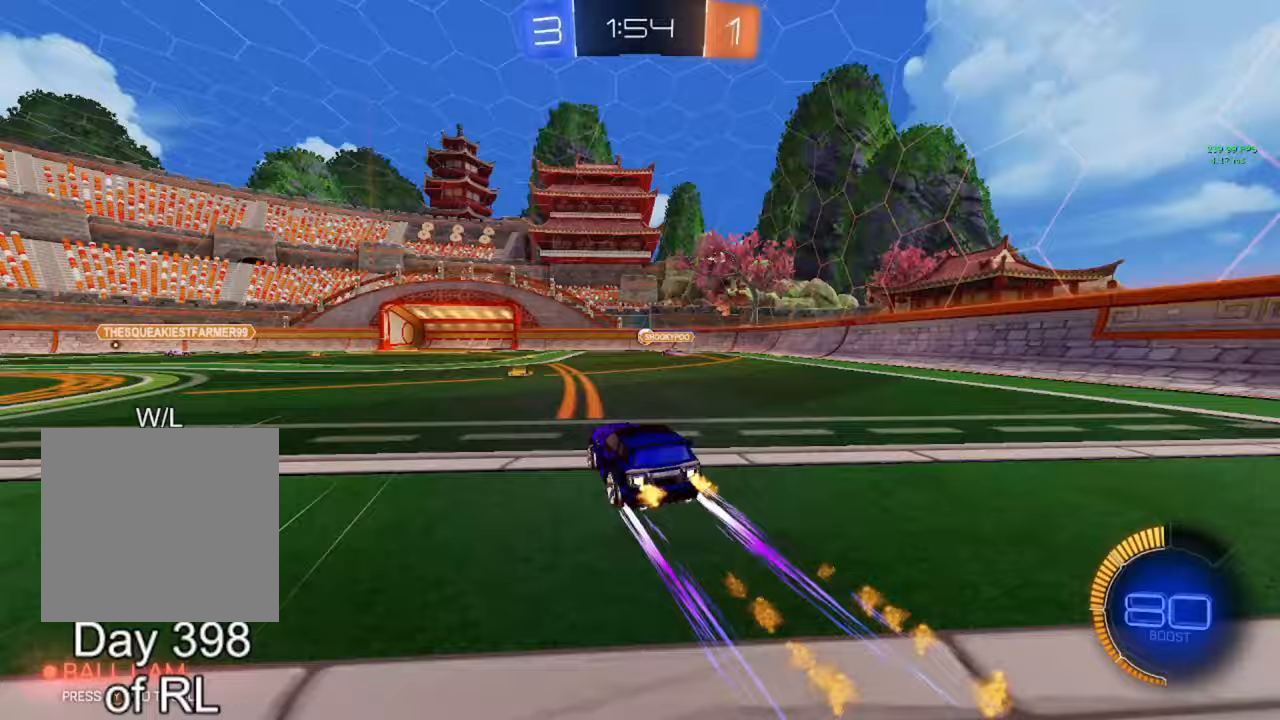
{"buttons": ["R2"], "left_stick": "center", "right_stick": "center", "events": [[333, "left_stick", "right"], [417, "left_stick", "center"]]}
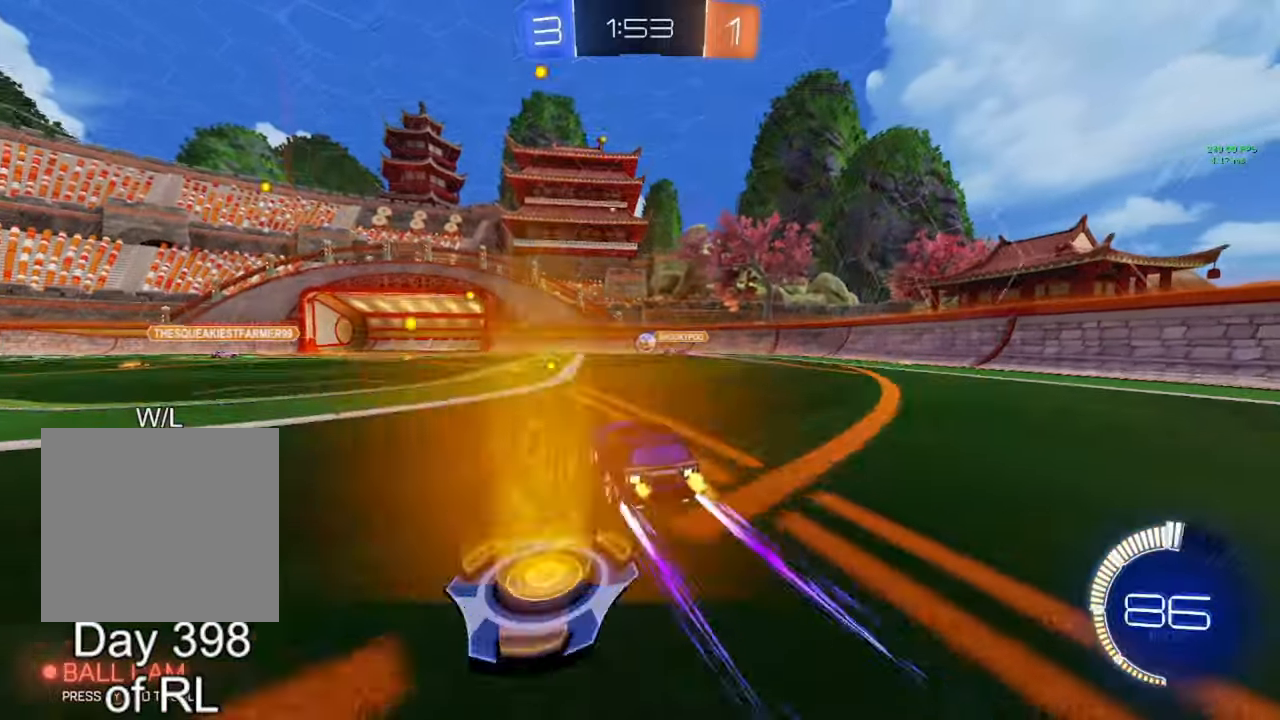
{"buttons": ["R2"], "left_stick": "left", "right_stick": "center", "events": [[217, "left_stick", "left"]]}
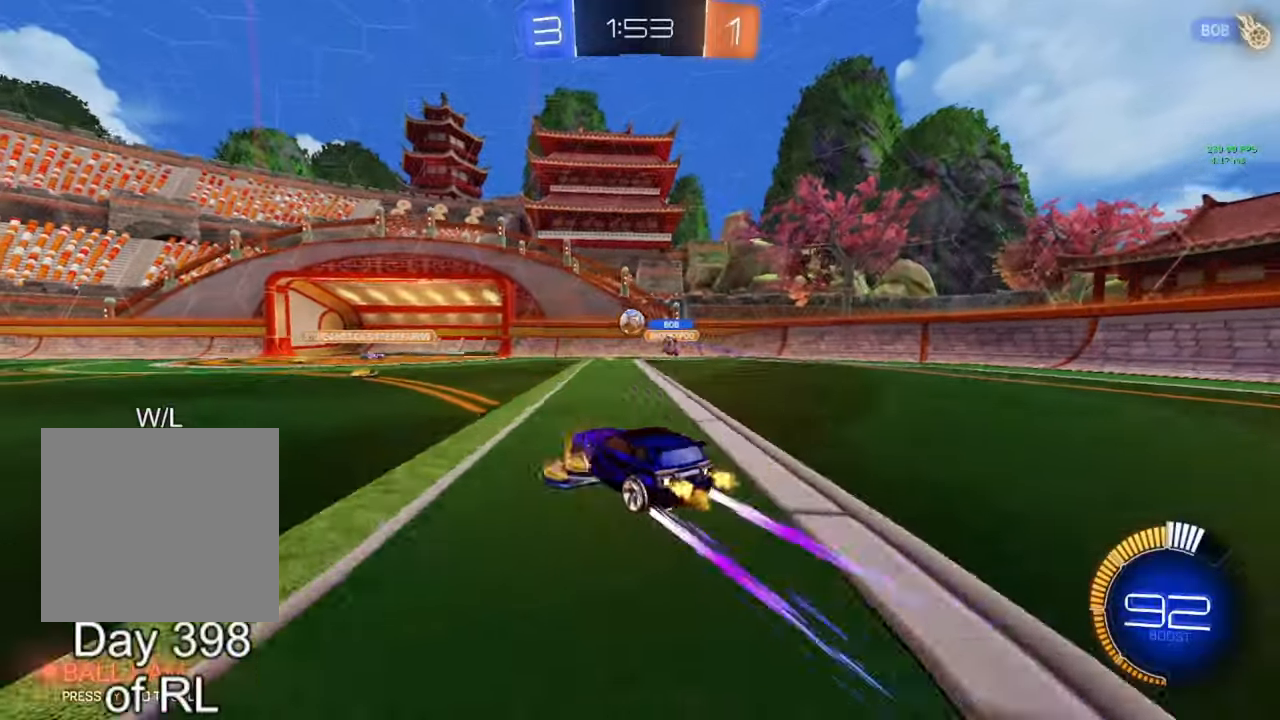
{"buttons": ["R2"], "left_stick": "left", "right_stick": "center", "events": [[67, "R2", "up"], [117, "L1", "down"], [250, "L1", "up"], [367, "R2", "down"]]}
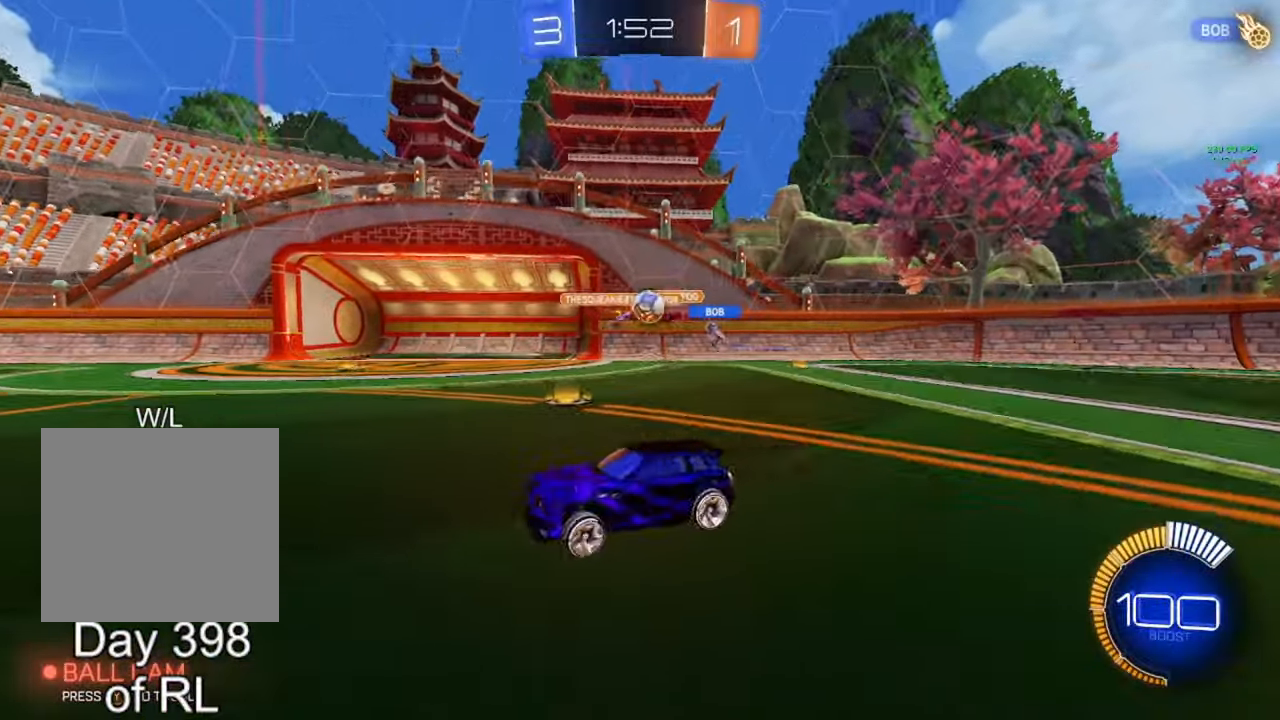
{"buttons": ["R2"], "left_stick": "left", "right_stick": "center", "events": []}
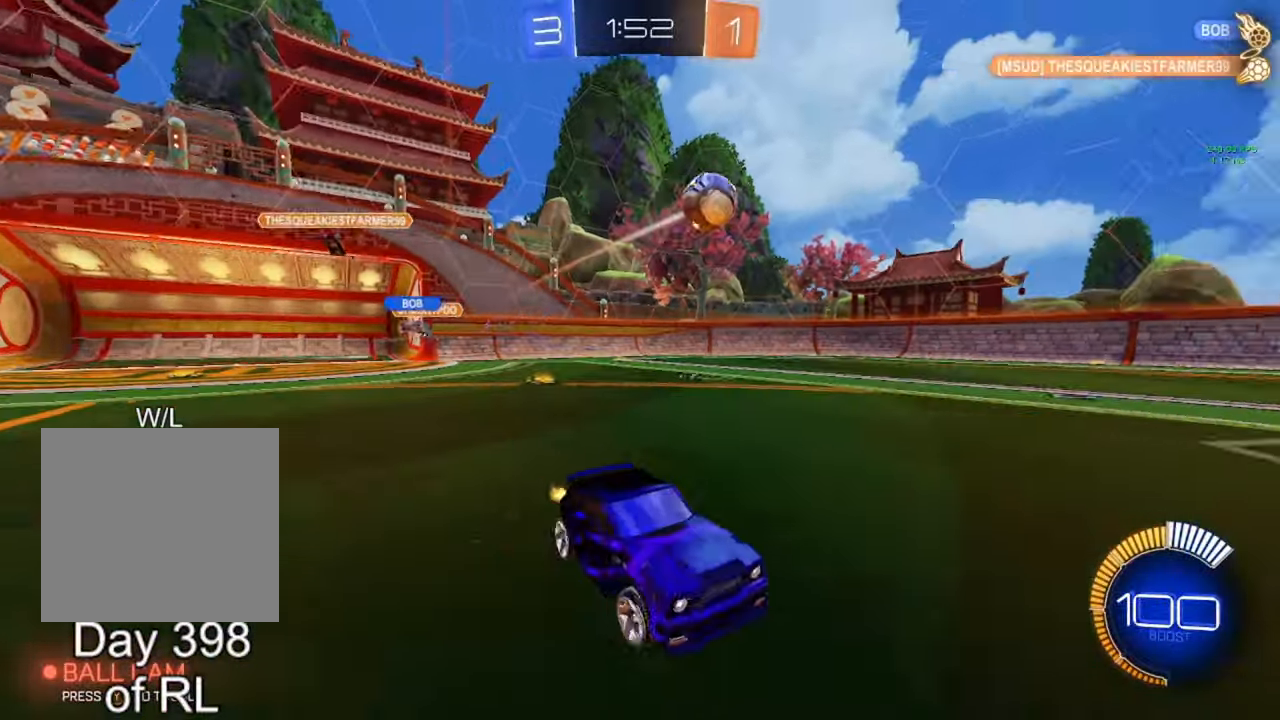
{"buttons": ["B", "R2"], "left_stick": "center", "right_stick": "center", "events": [[33, "left_stick", "center"], [50, "B", "down"], [167, "Y", "down"], [200, "Y", "up"], [317, "left_stick", "down-right"], [483, "left_stick", "center"]]}
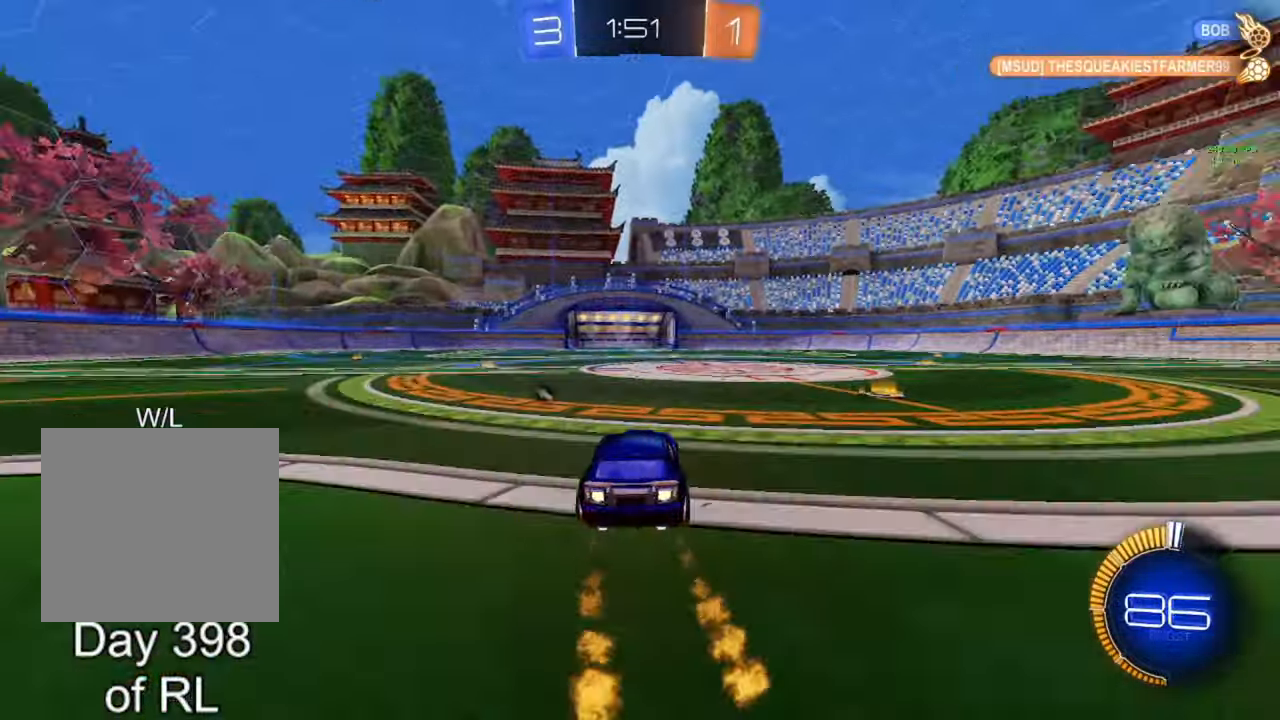
{"buttons": ["Y"], "left_stick": "center", "right_stick": "center", "events": [[50, "A", "down"], [83, "R2", "up"], [100, "left_stick", "up"], [133, "A", "up"], [133, "B", "up"], [133, "L1", "down"], [200, "A", "down"], [200, "B", "down"], [250, "L1", "up"], [250, "left_stick", "center"], [283, "A", "up"], [300, "B", "up"], [500, "Y", "down"]]}
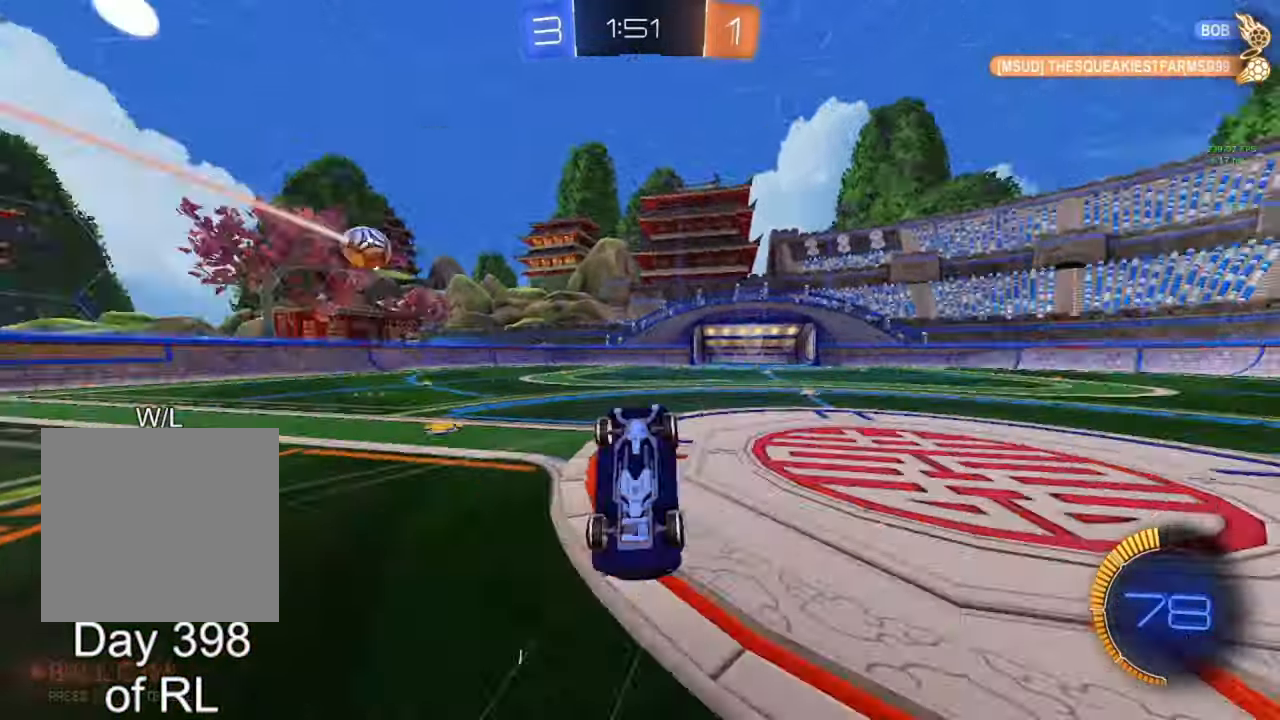
{"buttons": ["R3"], "left_stick": "center", "right_stick": "center", "events": [[67, "Y", "up"], [250, "R3", "down"]]}
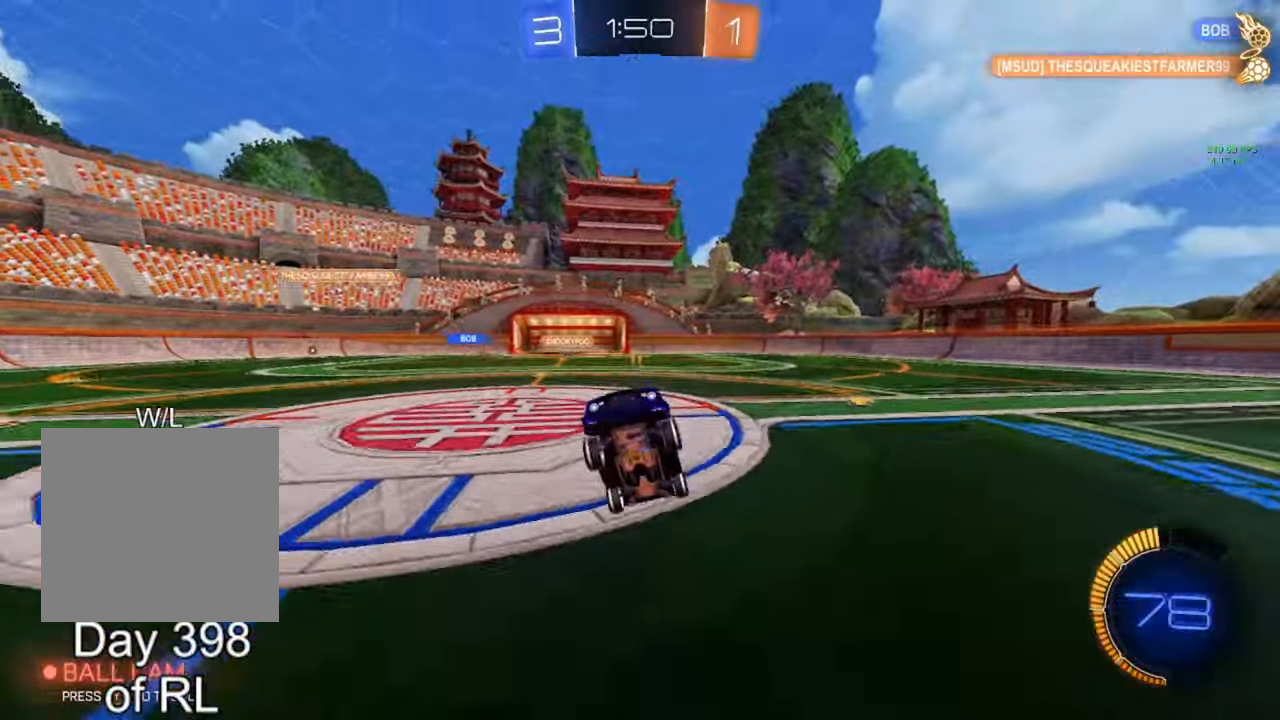
{"buttons": ["R2"], "left_stick": "center", "right_stick": "center", "events": [[83, "R3", "up"], [317, "R2", "down"]]}
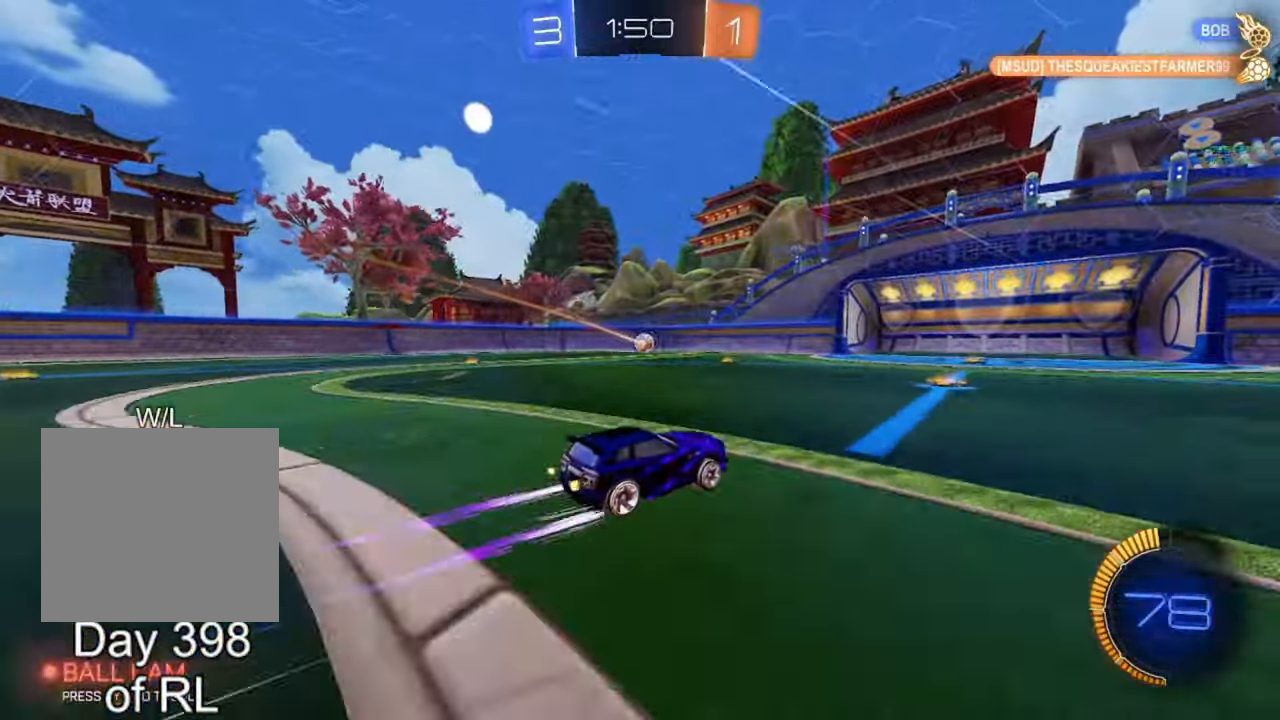
{"buttons": ["R2"], "left_stick": "left", "right_stick": "center", "events": [[117, "left_stick", "left"], [317, "L1", "down"], [317, "R2", "up"], [433, "R2", "down"], [450, "L1", "up"]]}
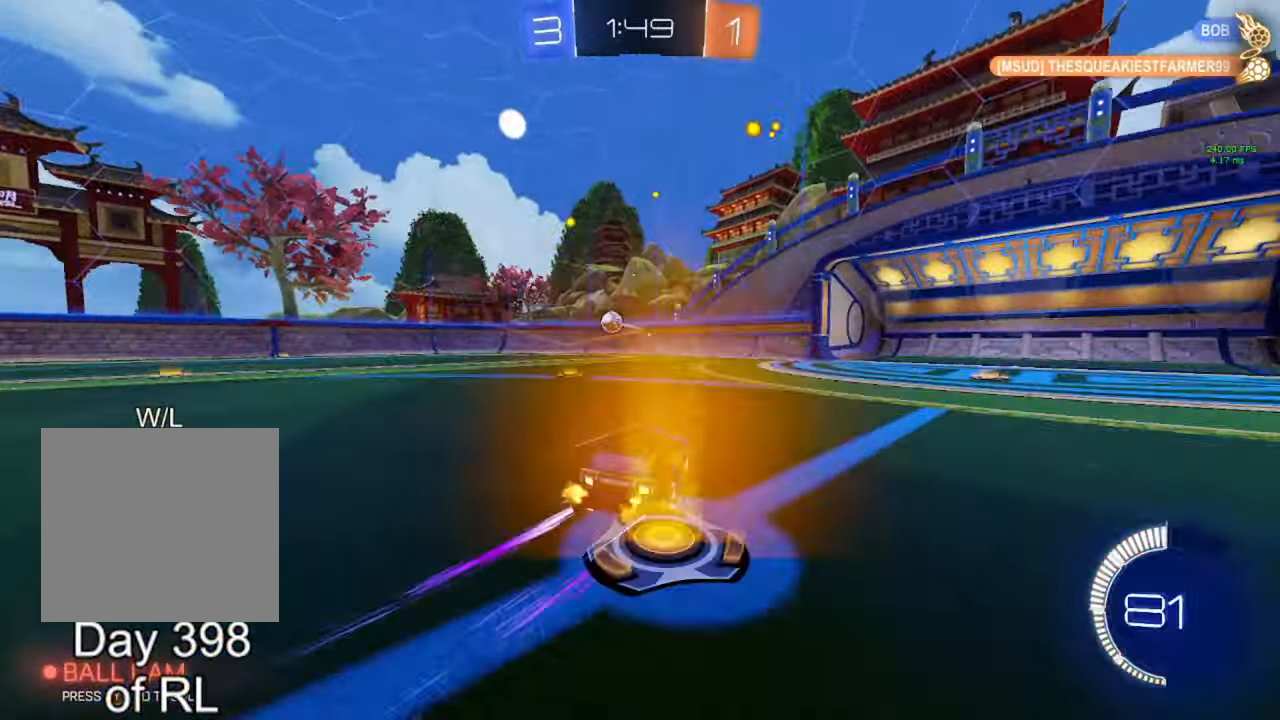
{"buttons": ["B", "R2"], "left_stick": "center", "right_stick": "center", "events": [[167, "B", "down"], [383, "Y", "down"], [417, "Y", "up"], [500, "left_stick", "center"]]}
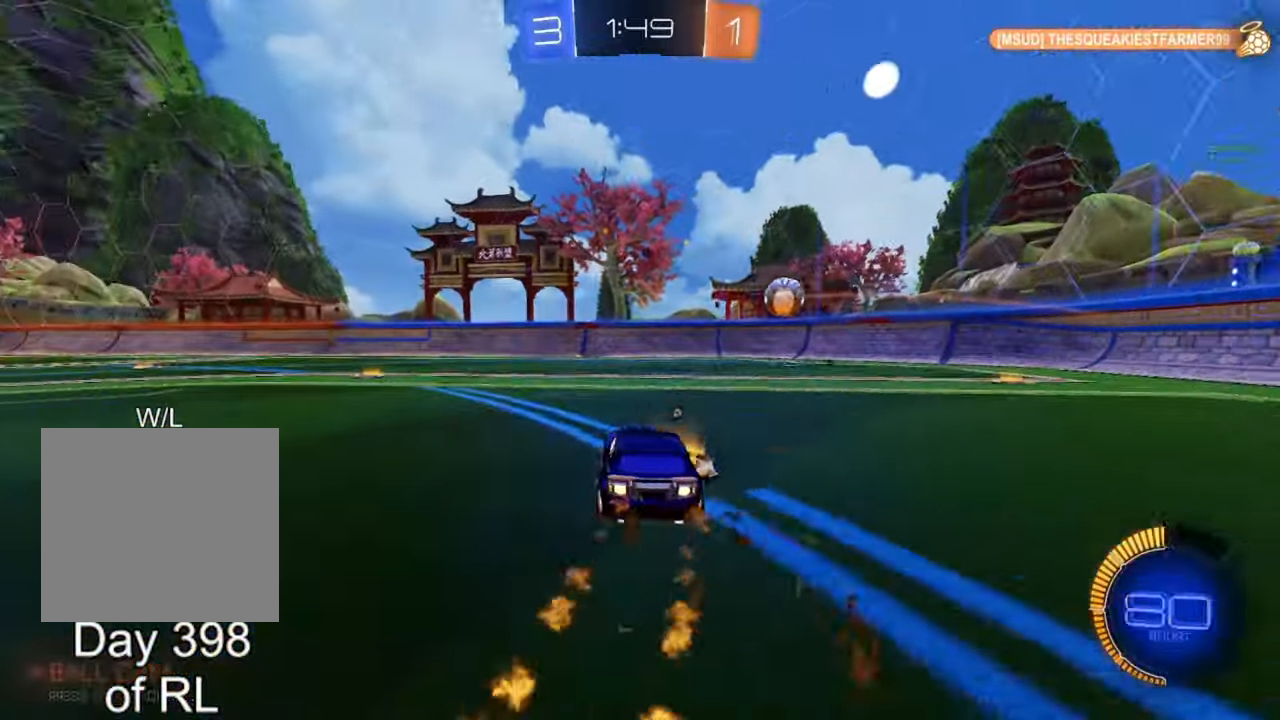
{"buttons": ["R2"], "left_stick": "left", "right_stick": "center", "events": [[400, "left_stick", "left"], [450, "B", "up"]]}
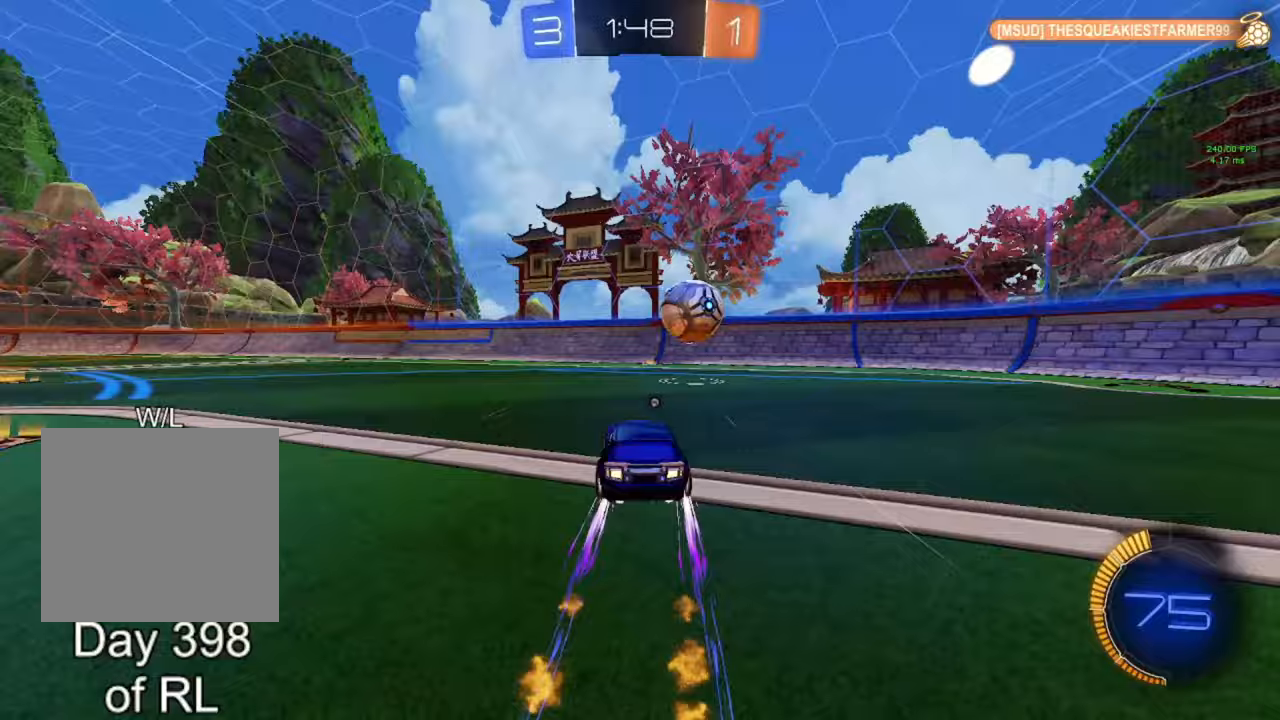
{"buttons": ["L2"], "left_stick": "left", "right_stick": "center", "events": [[133, "left_stick", "center"], [167, "R2", "up"], [200, "left_stick", "left"], [433, "L2", "down"]]}
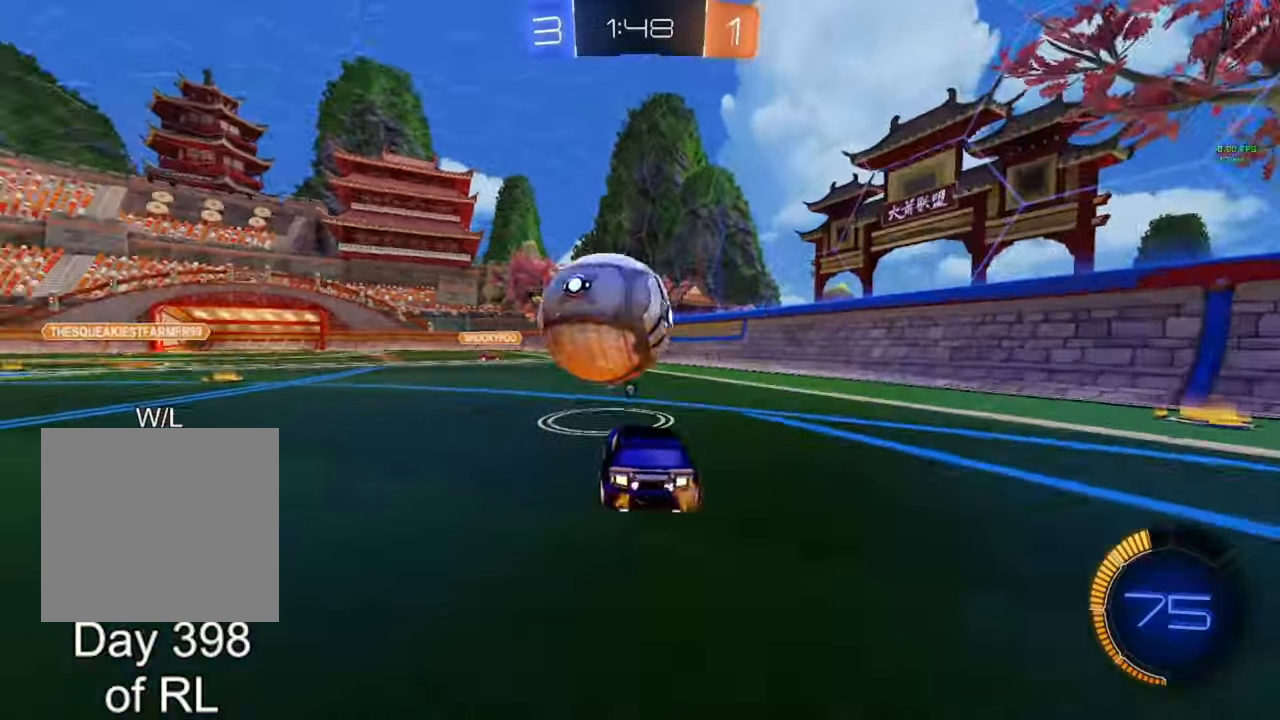
{"buttons": [], "left_stick": "center", "right_stick": "center", "events": [[33, "R2", "down"], [83, "B", "down"], [83, "L2", "up"], [100, "left_stick", "center"], [300, "A", "down"], [433, "A", "up"], [467, "R2", "up"], [483, "B", "up"]]}
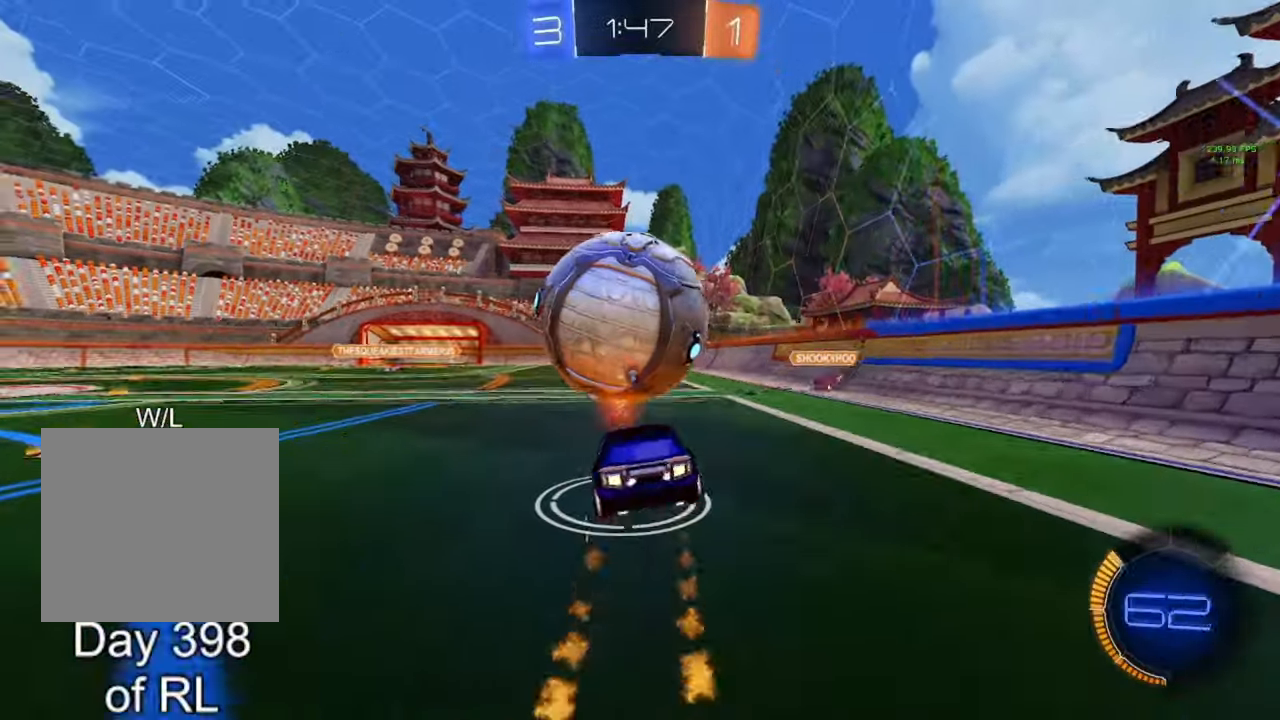
{"buttons": ["R2"], "left_stick": "down-right", "right_stick": "center", "events": [[100, "R2", "down"], [150, "B", "down"], [150, "left_stick", "down-right"], [300, "B", "up"], [433, "left_stick", "center"], [483, "left_stick", "down-right"]]}
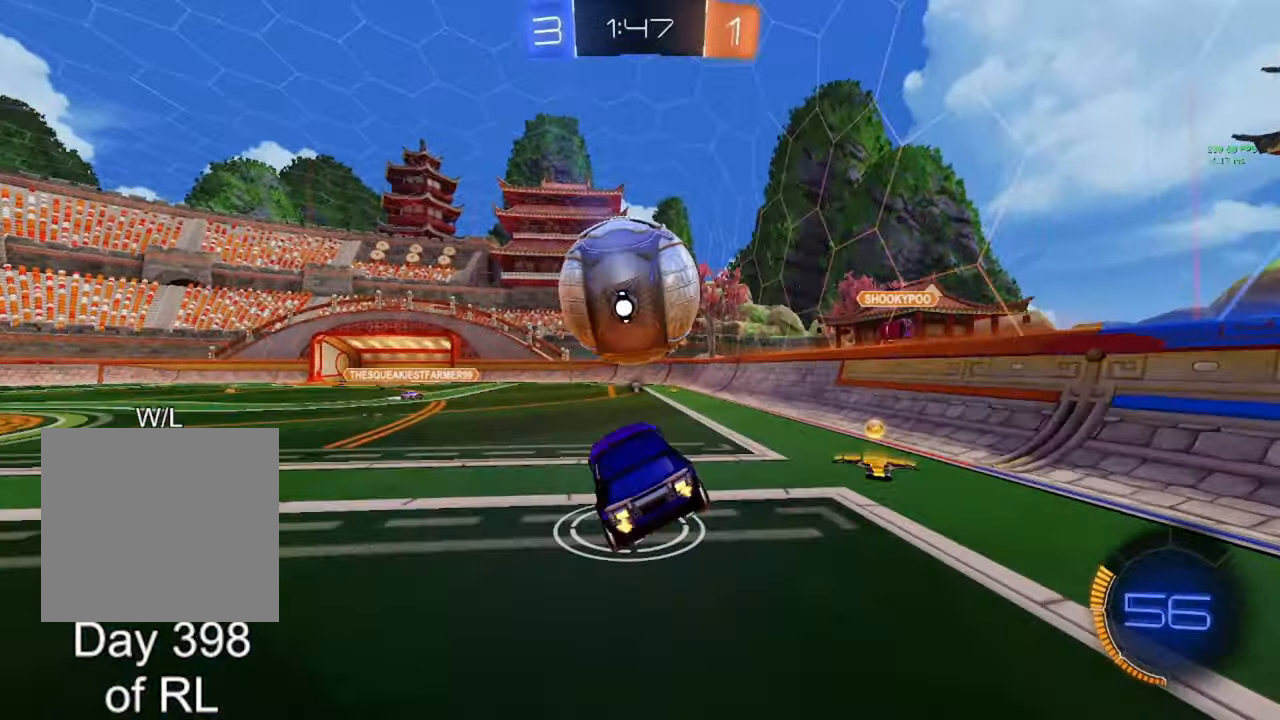
{"buttons": ["R2"], "left_stick": "right", "right_stick": "center", "events": [[67, "R2", "up"], [67, "left_stick", "center"], [233, "left_stick", "up-right"], [433, "left_stick", "right"], [483, "R2", "down"]]}
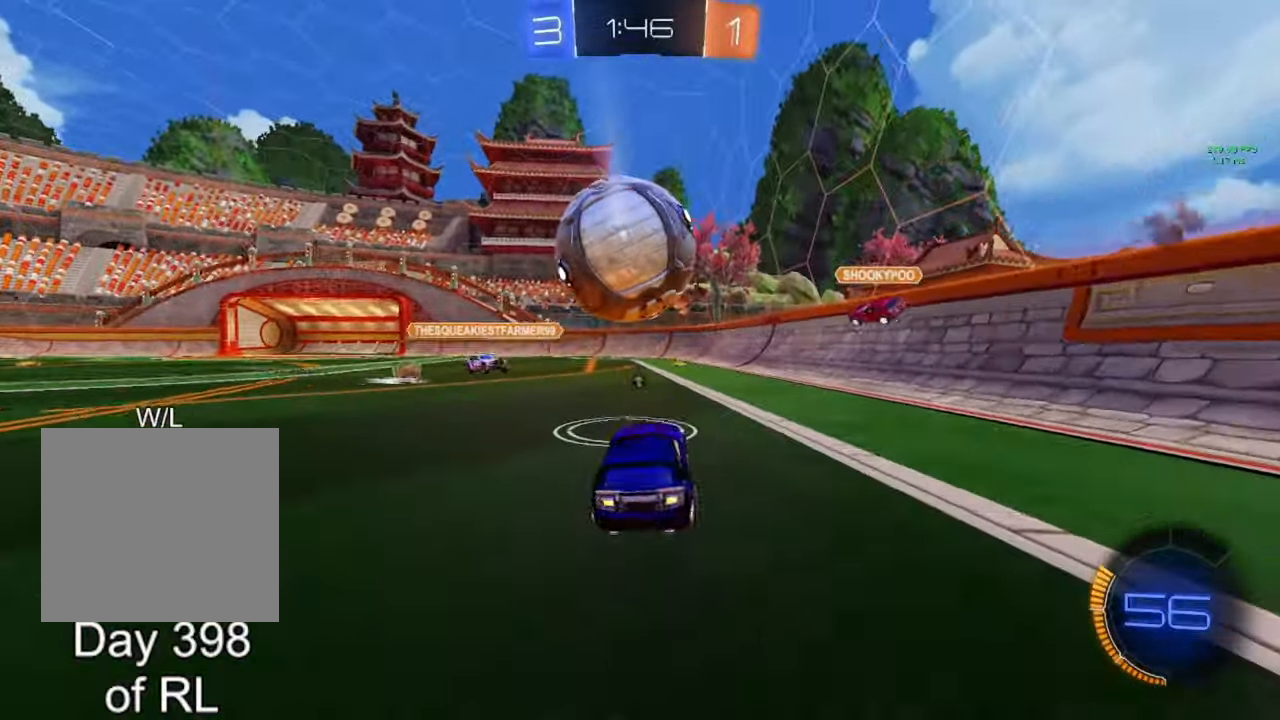
{"buttons": ["L1", "R2"], "left_stick": "right", "right_stick": "center", "events": [[33, "L1", "down"], [33, "Y", "down"], [133, "Y", "up"], [183, "L1", "up"], [450, "L1", "down"]]}
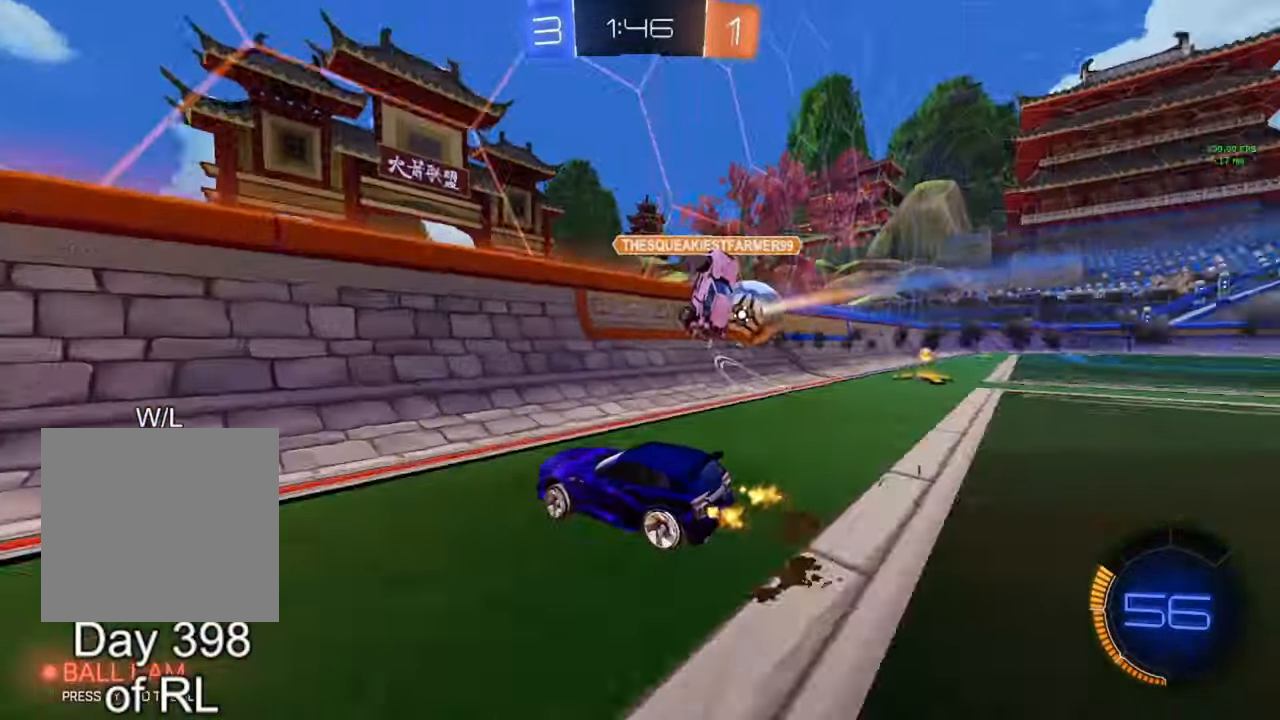
{"buttons": ["B", "R2"], "left_stick": "right", "right_stick": "center", "events": [[33, "L1", "up"], [267, "B", "down"], [400, "L1", "down"], [467, "L1", "up"]]}
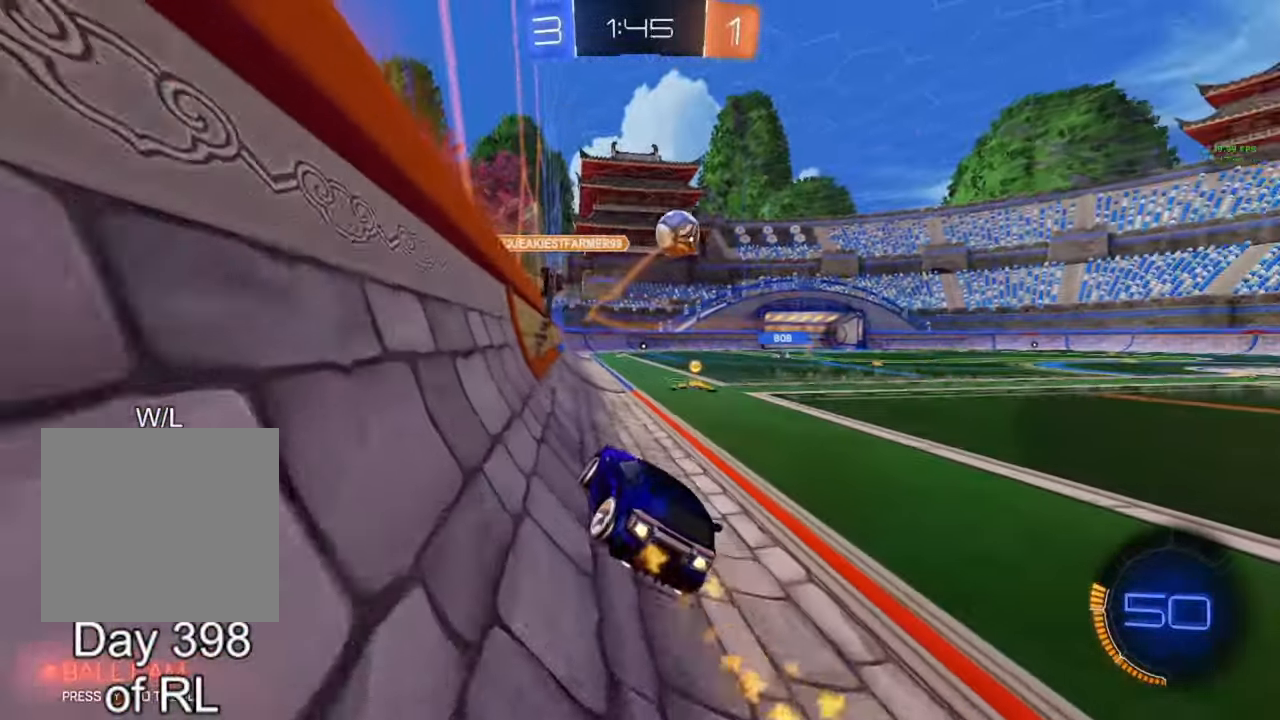
{"buttons": ["R2"], "left_stick": "center", "right_stick": "center", "events": [[133, "A", "down"], [133, "left_stick", "down"], [167, "L1", "down"], [217, "left_stick", "down-left"], [300, "L1", "up"], [317, "left_stick", "center"], [350, "A", "up"], [383, "left_stick", "left"], [433, "B", "up"], [500, "left_stick", "center"]]}
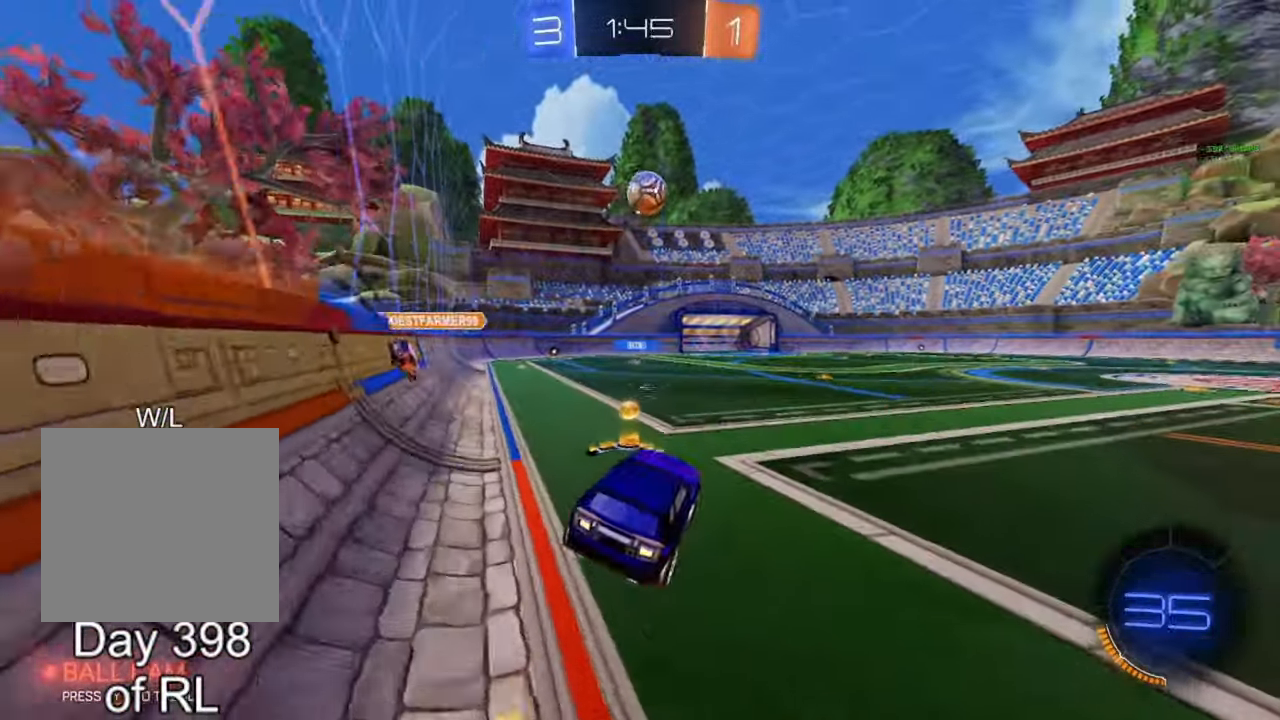
{"buttons": ["R2"], "left_stick": "up", "right_stick": "center", "events": [[183, "left_stick", "down-left"], [317, "left_stick", "center"], [467, "left_stick", "up"]]}
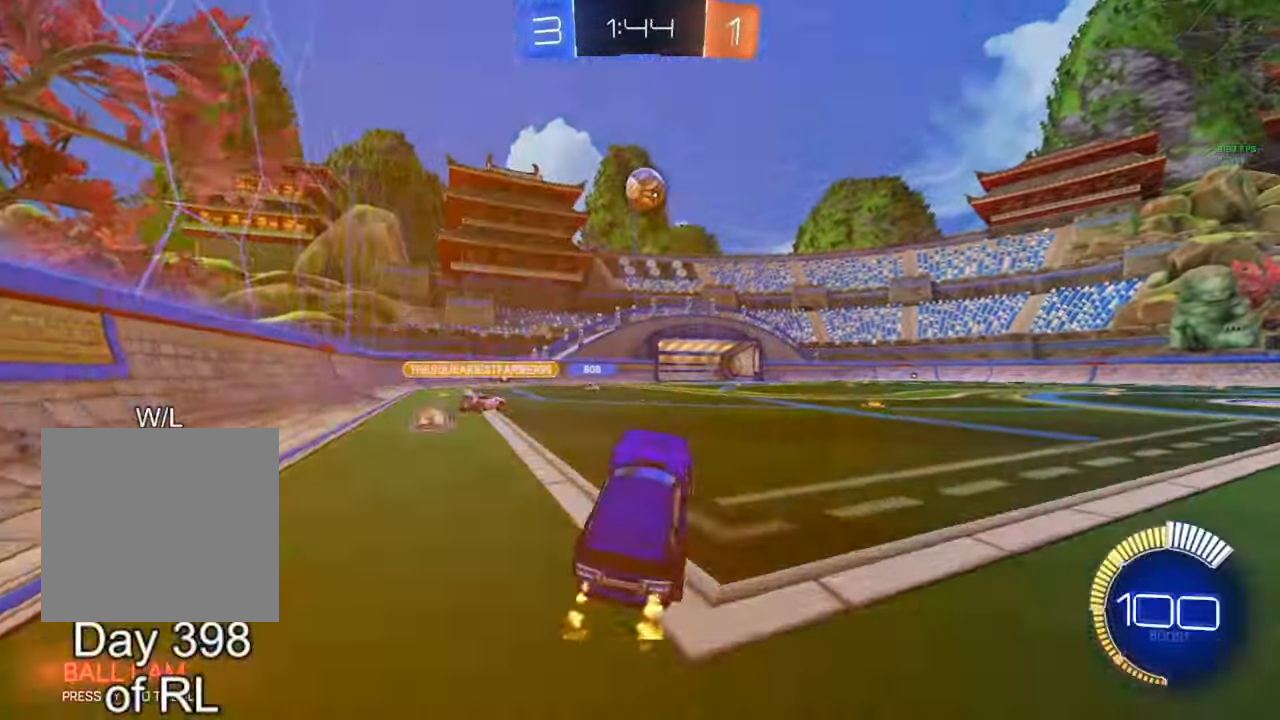
{"buttons": ["R2"], "left_stick": "center", "right_stick": "center", "events": [[33, "B", "down"], [50, "A", "down"], [117, "left_stick", "left"], [217, "A", "up"], [217, "B", "up"], [217, "left_stick", "center"], [300, "B", "down"], [350, "left_stick", "right"], [417, "B", "up"], [467, "left_stick", "center"]]}